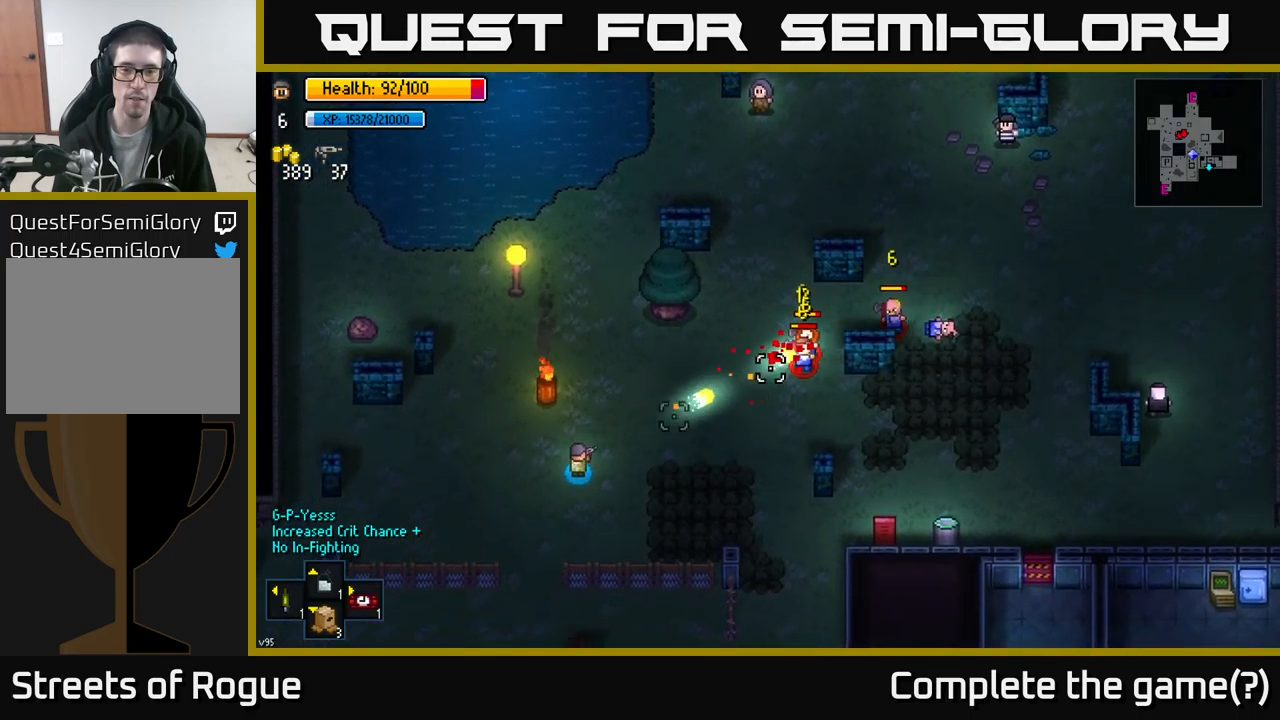
Gameplay with a controller (Xbox layout); each line is a JSON object with the inputs held at the frame after it (dt_ms = milliseconds from this image to that frame). "events" lists button and stick changes between this image and that frame as [ms after this image, input, new state], when the widget could be followed in between.
{"dt_ms": 500, "buttons": ["R2"], "left_stick": "down-left", "right_stick": "up-right", "events": [[283, "R2", "down"], [500, "left_stick", "down-left"]]}
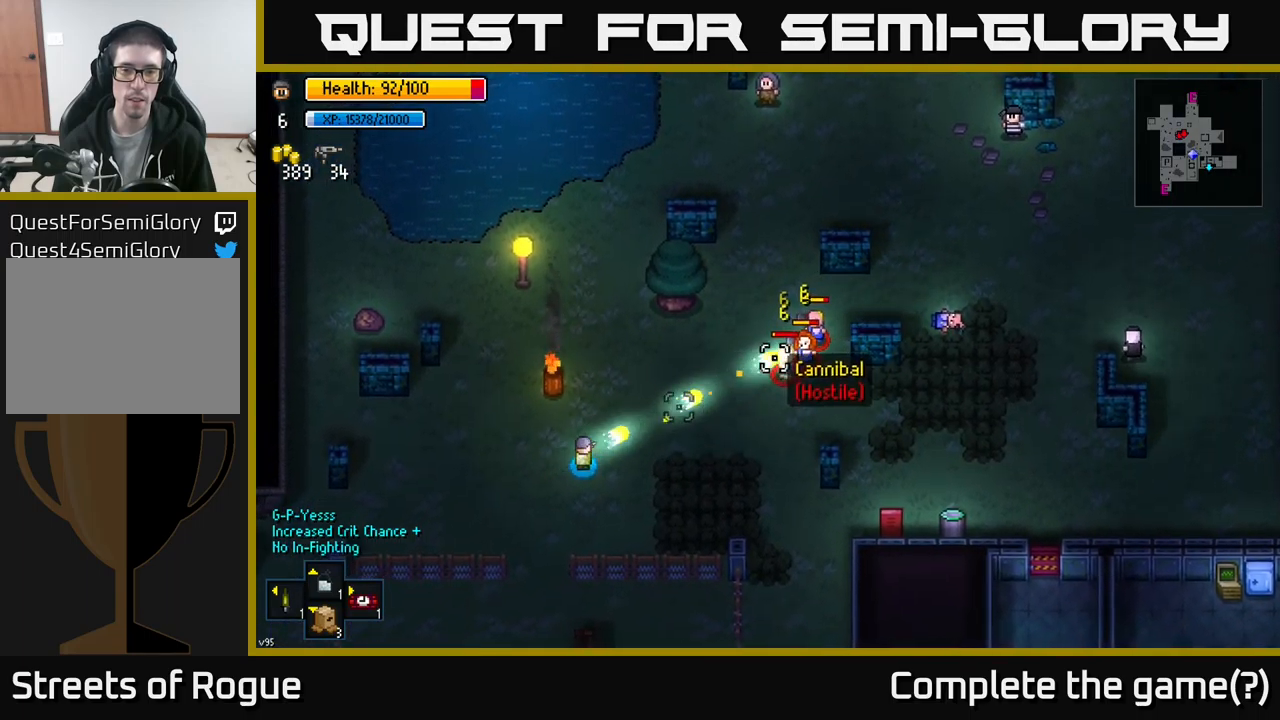
{"dt_ms": 500, "buttons": [], "left_stick": "center", "right_stick": "up-right"}
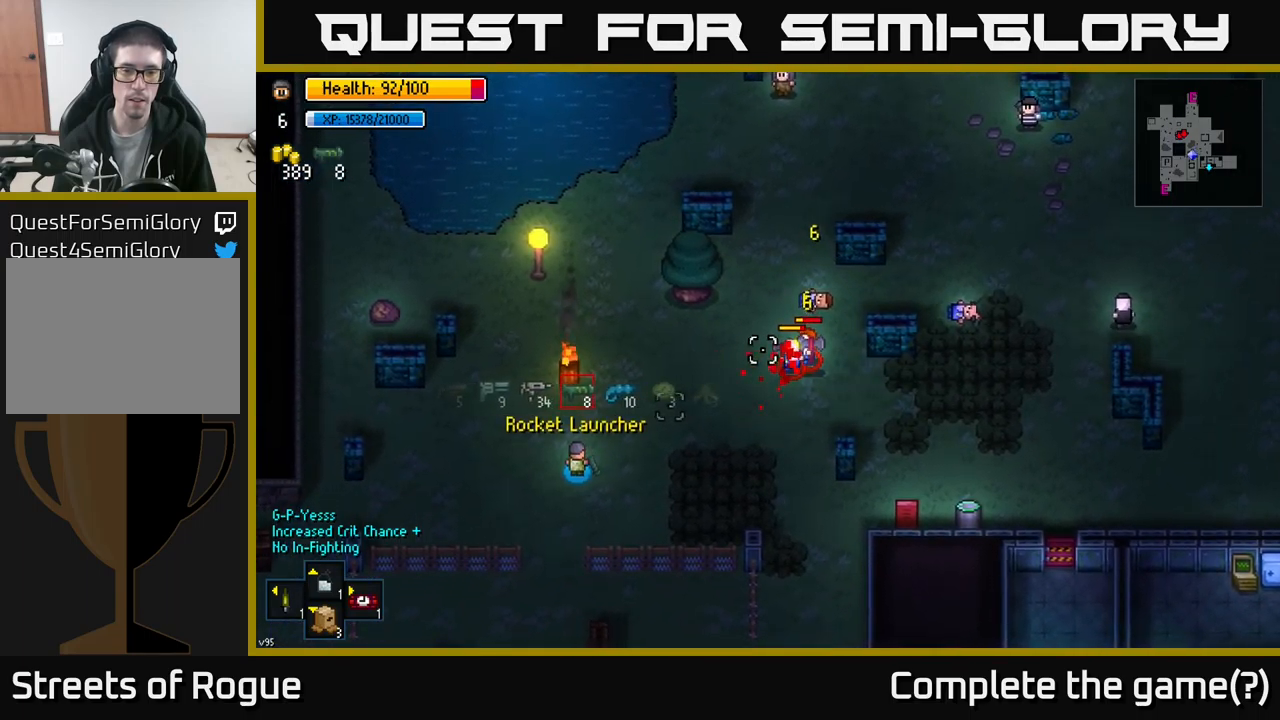
{"dt_ms": 500, "buttons": [], "left_stick": "center", "right_stick": "up-right"}
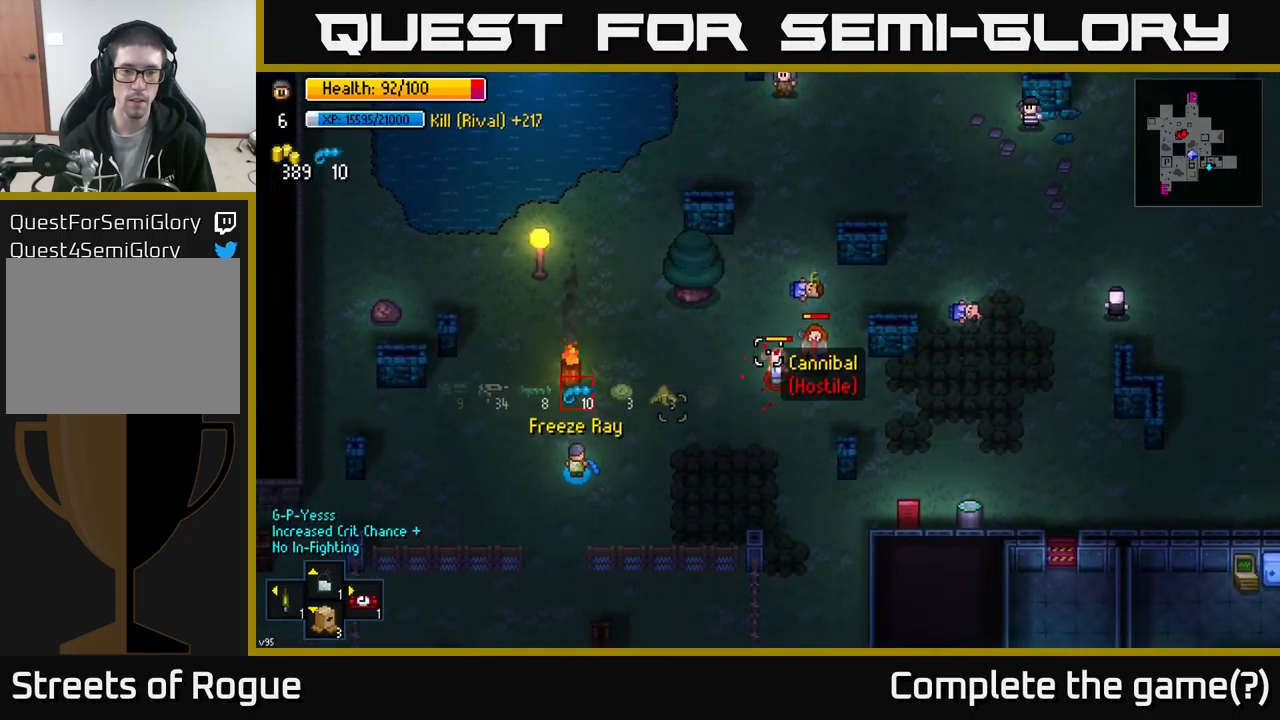
{"dt_ms": 500, "buttons": [], "left_stick": "center", "right_stick": "up-right", "events": [[33, "L1", "down"], [116, "L1", "up"], [250, "R2", "down"], [300, "R2", "up"], [350, "left_stick", "down-left"], [500, "left_stick", "center"]]}
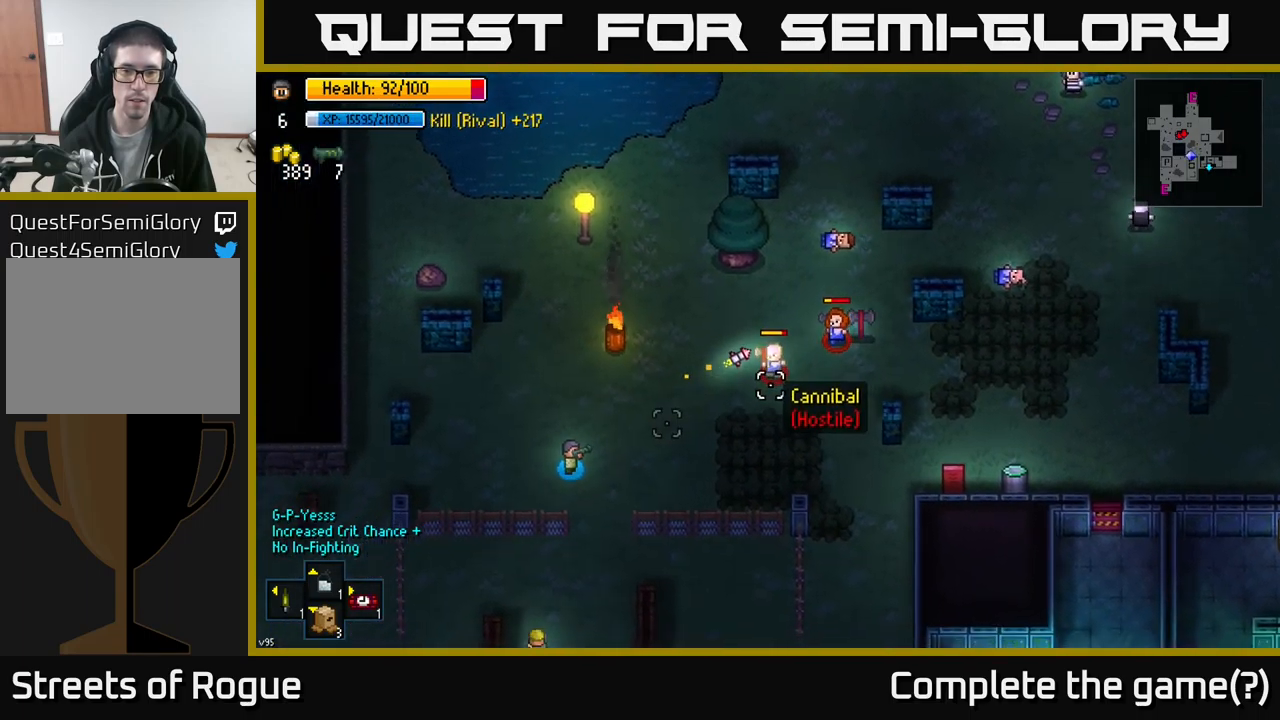
{"dt_ms": 500, "buttons": [], "left_stick": "up-left", "right_stick": "up-right", "events": [[183, "left_stick", "up-left"], [300, "left_stick", "center"], [383, "left_stick", "up"], [500, "left_stick", "up-left"]]}
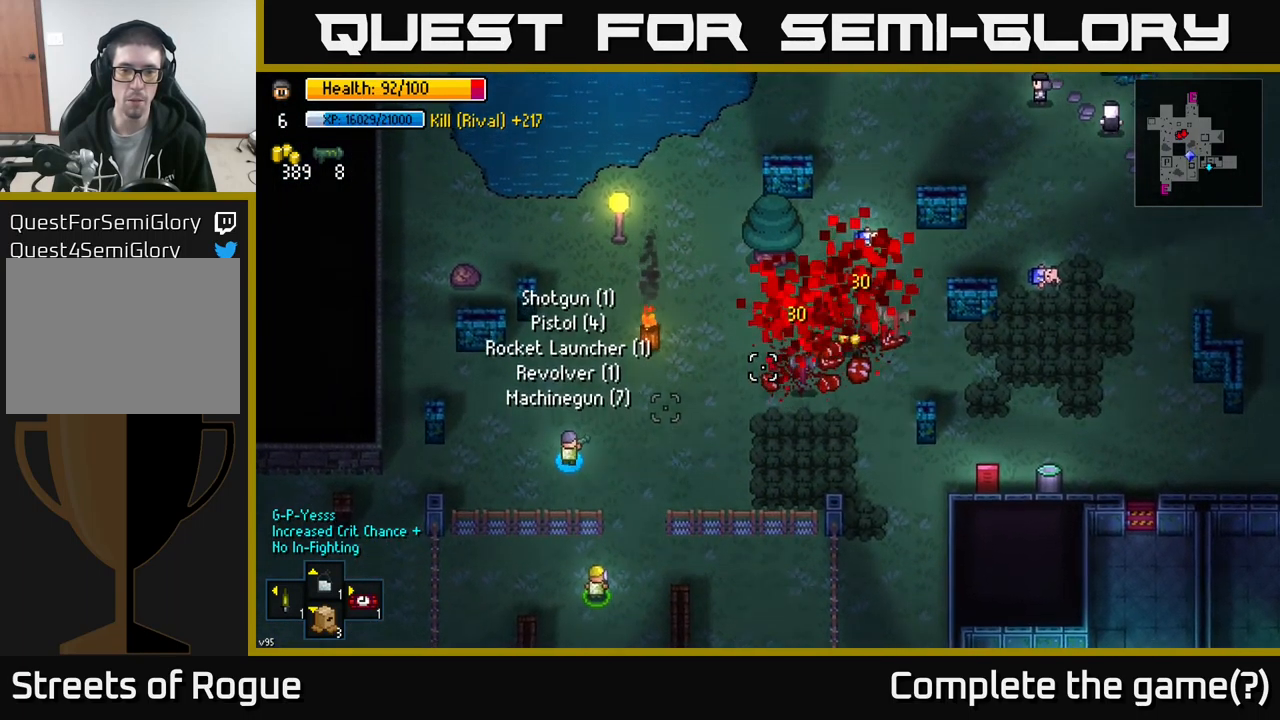
{"dt_ms": 500, "buttons": [], "left_stick": "center", "right_stick": "up-right", "events": [[266, "left_stick", "center"]]}
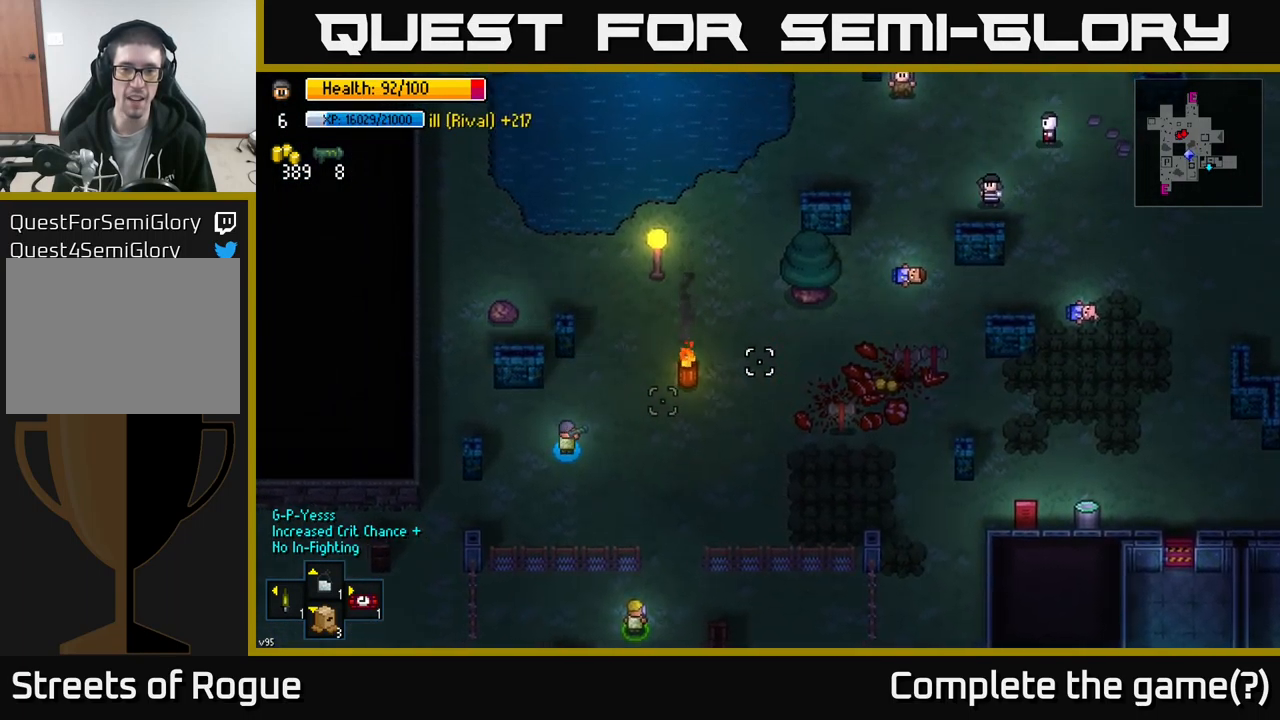
{"dt_ms": 500, "buttons": [], "left_stick": "center", "right_stick": "up-right", "events": [[166, "left_stick", "down-left"], [183, "R1", "down"], [233, "R1", "up"], [283, "left_stick", "center"]]}
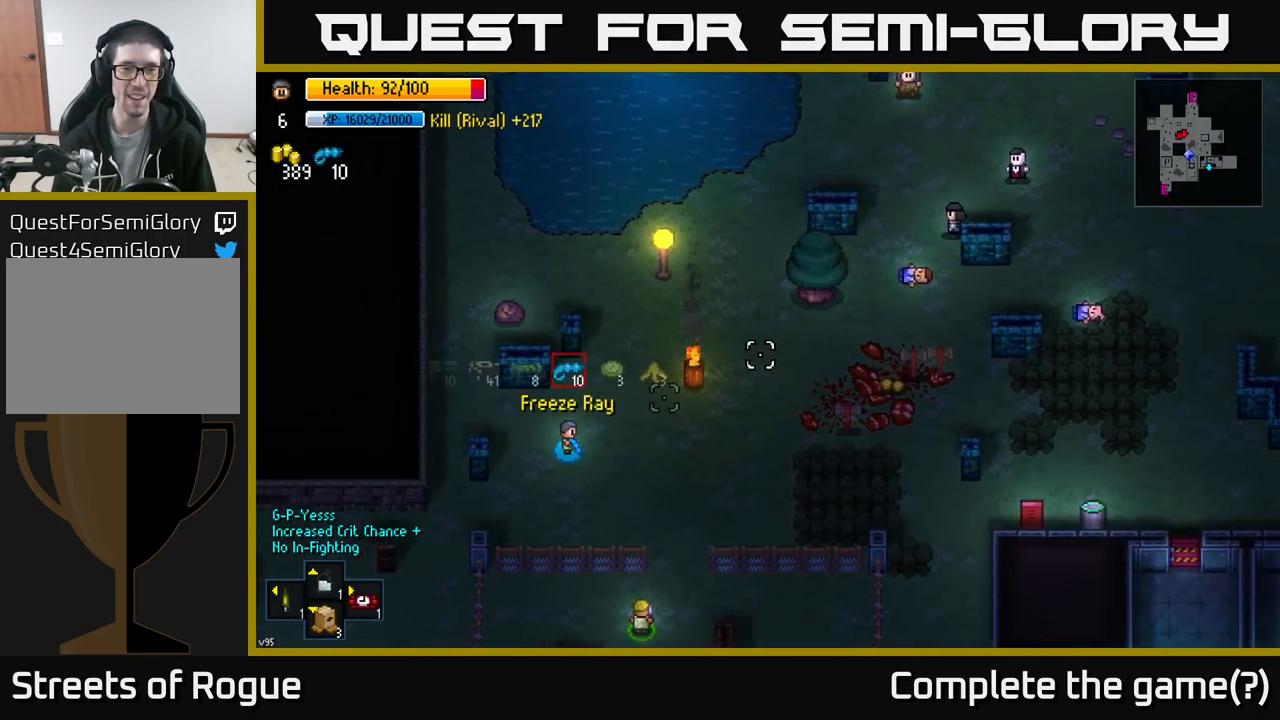
{"dt_ms": 500, "buttons": [], "left_stick": "center", "right_stick": "up-right", "events": [[350, "L1", "down"], [450, "L1", "up"]]}
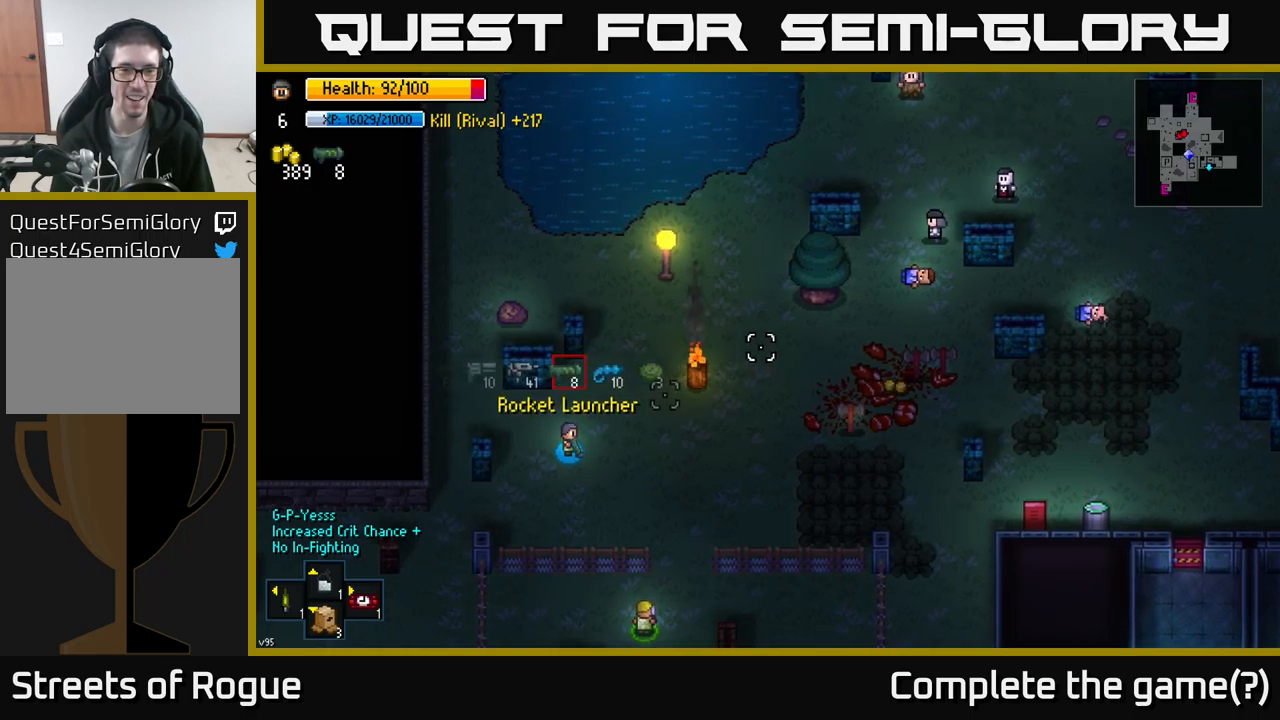
{"dt_ms": 500, "buttons": [], "left_stick": "right", "right_stick": "up-right", "events": [[33, "L1", "down"], [117, "L1", "up"], [333, "left_stick", "right"]]}
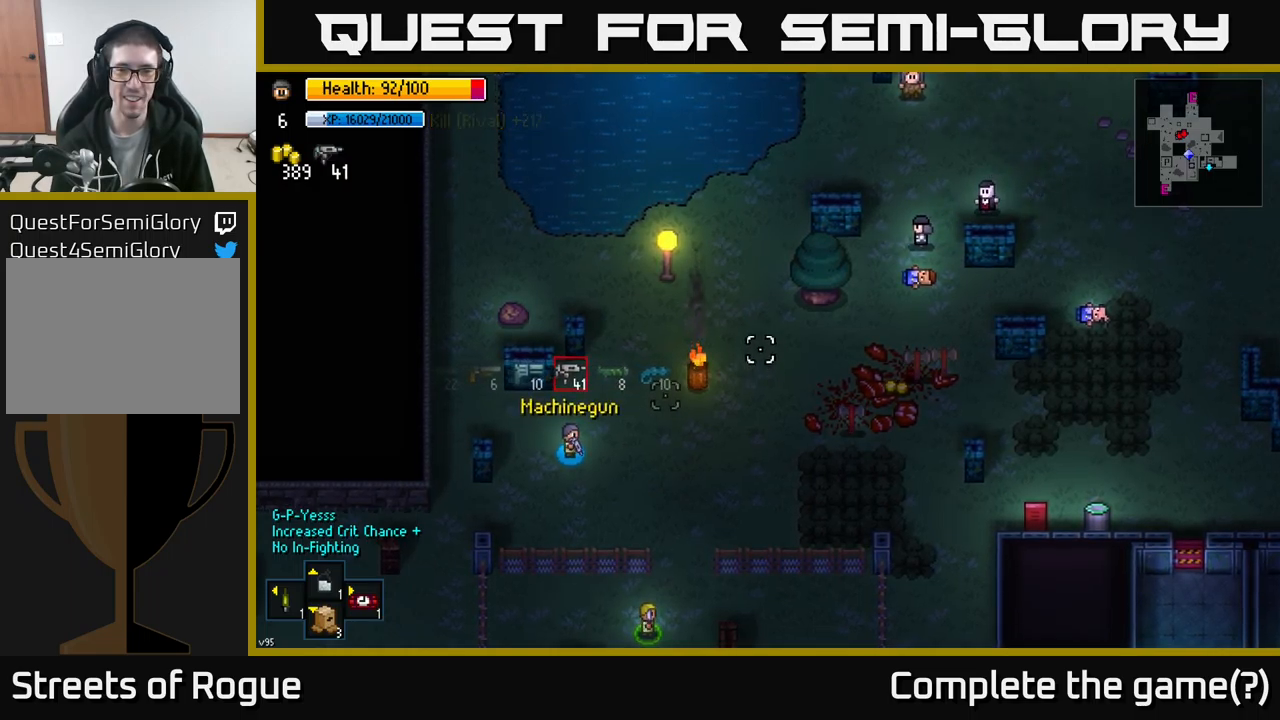
{"dt_ms": 500, "buttons": [], "left_stick": "right", "right_stick": "up-right", "events": []}
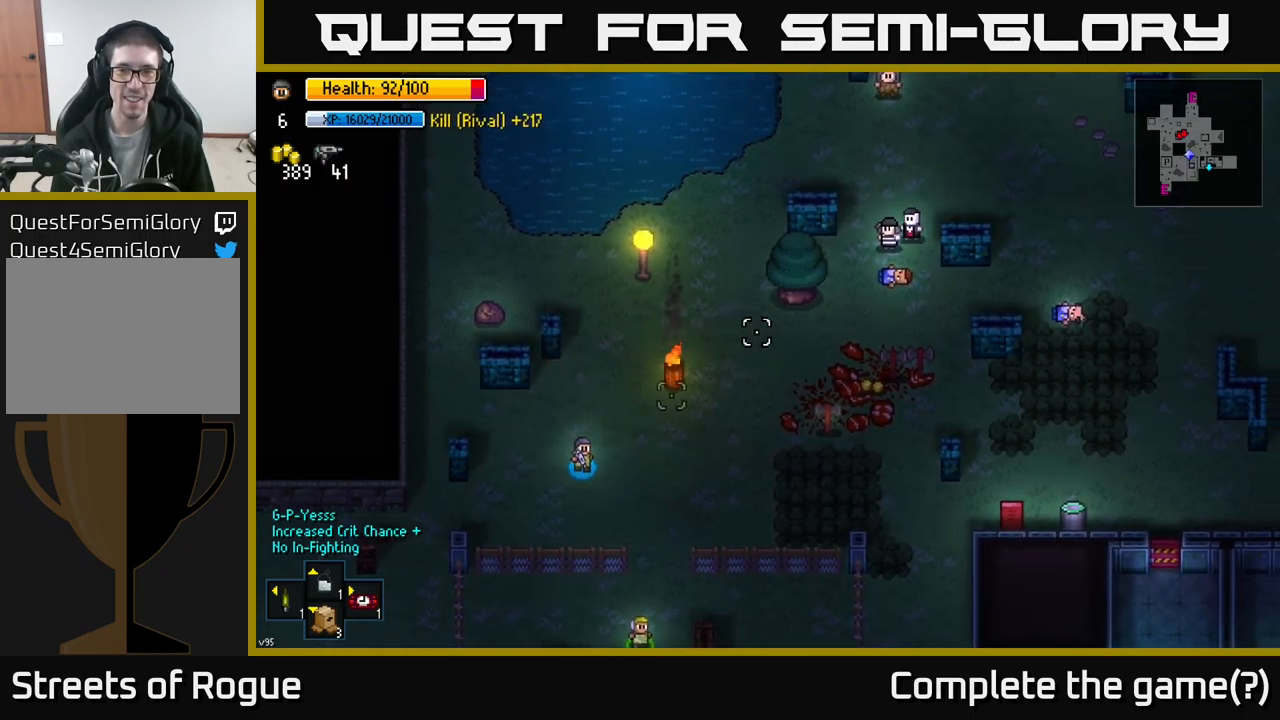
{"dt_ms": 500, "buttons": [], "left_stick": "center", "right_stick": "up-right", "events": [[217, "left_stick", "center"]]}
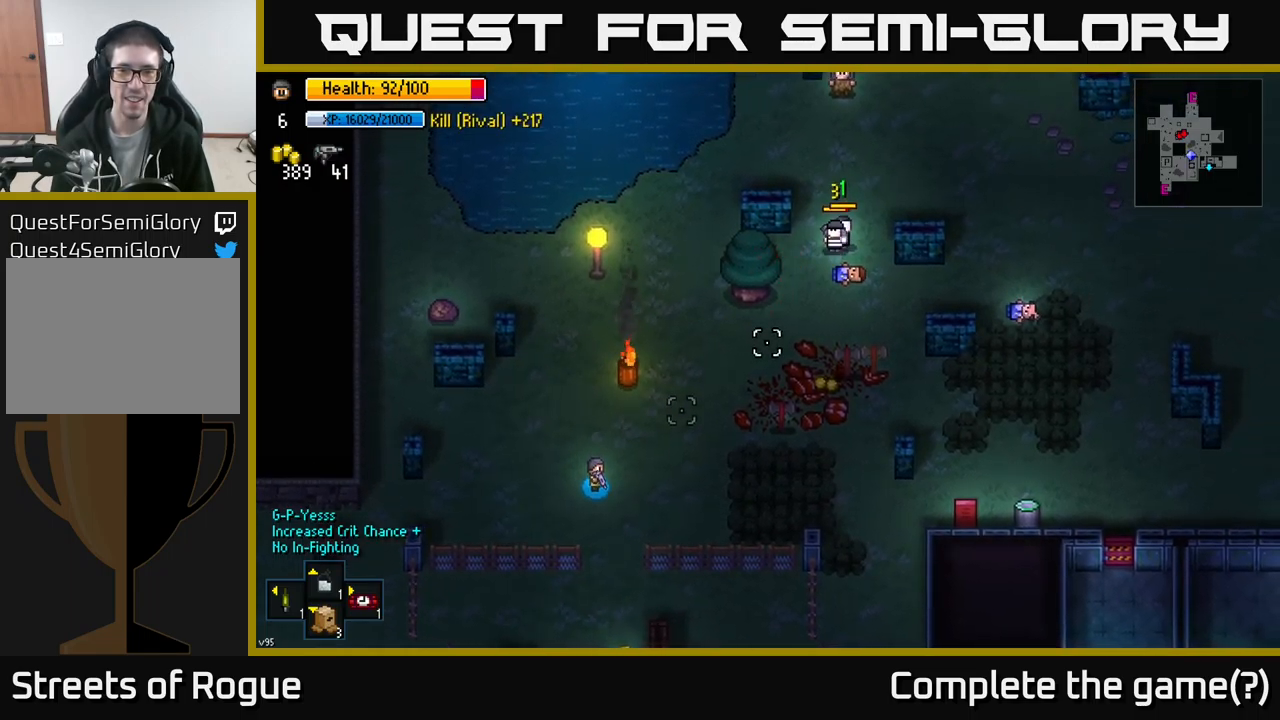
{"dt_ms": 500, "buttons": [], "left_stick": "center", "right_stick": "up-right", "events": []}
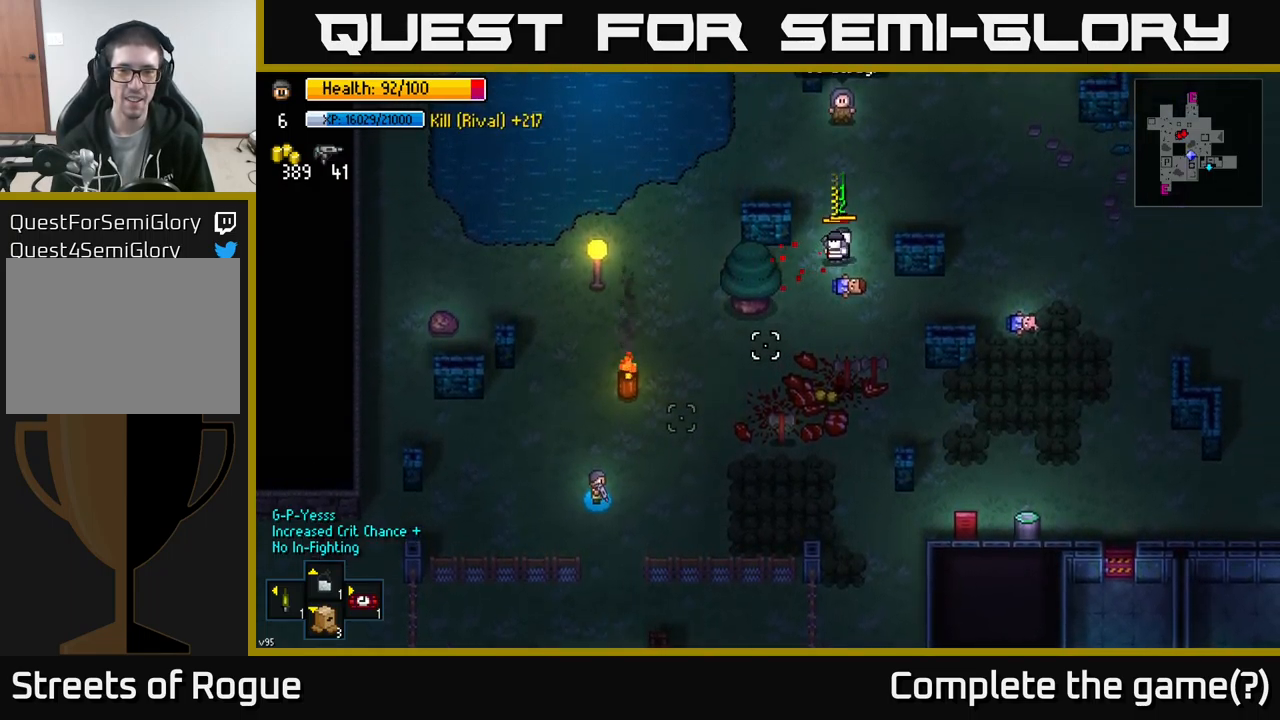
{"dt_ms": 500, "buttons": [], "left_stick": "up-right", "right_stick": "center", "events": [[17, "left_stick", "up-right"], [367, "right_stick", "center"]]}
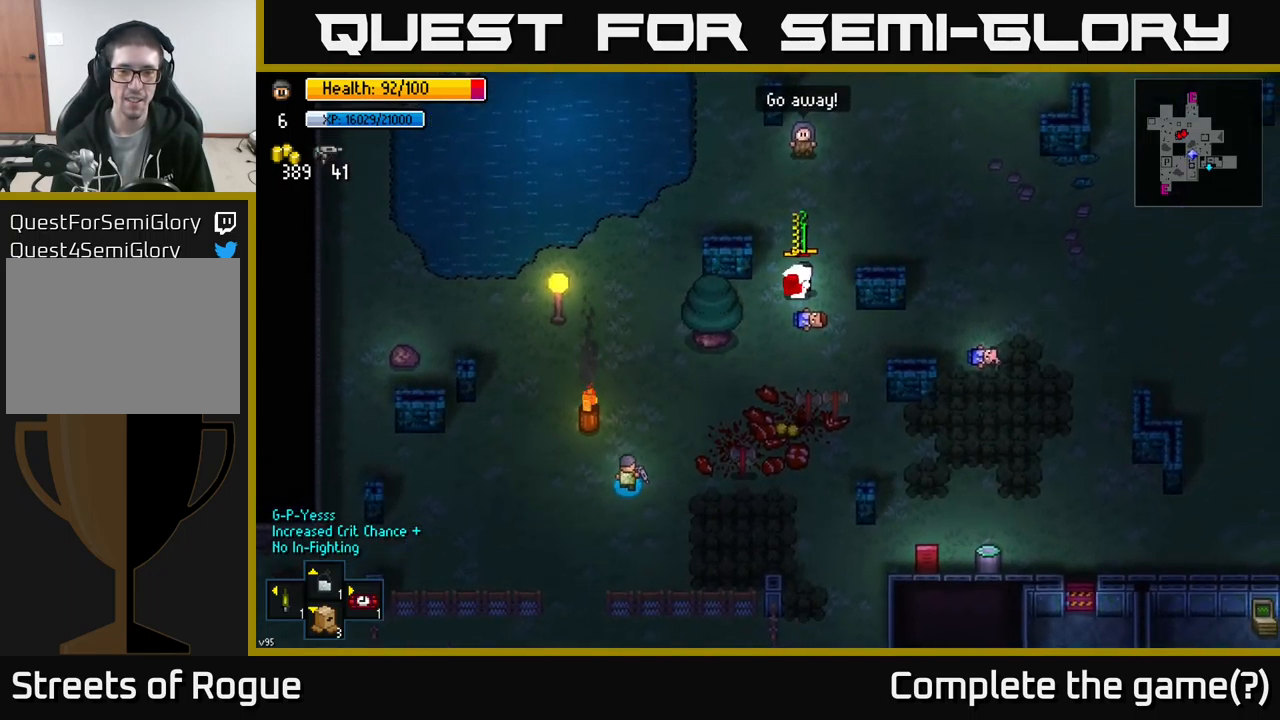
{"dt_ms": 500, "buttons": [], "left_stick": "right", "right_stick": "center", "events": [[217, "left_stick", "right"]]}
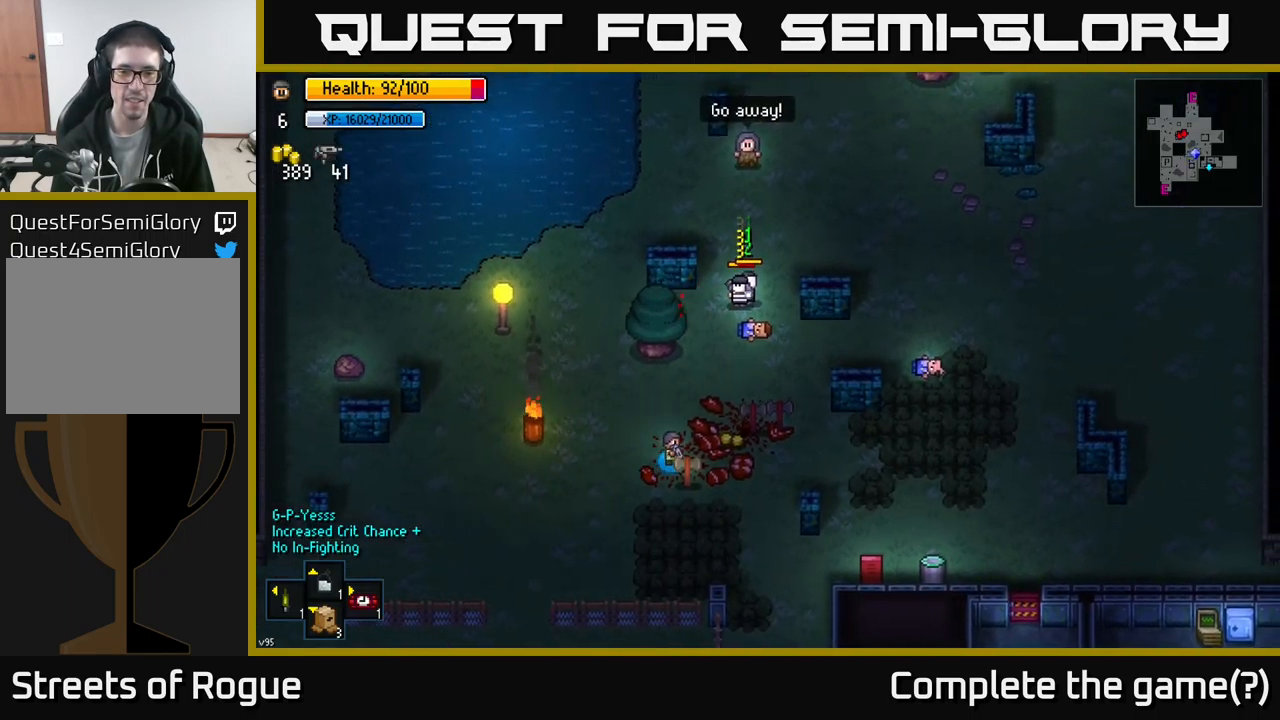
{"dt_ms": 500, "buttons": [], "left_stick": "up-right", "right_stick": "center", "events": [[67, "A", "down"], [133, "A", "up"], [183, "left_stick", "up-right"], [200, "A", "down"], [283, "A", "up"], [367, "A", "down"], [467, "A", "up"]]}
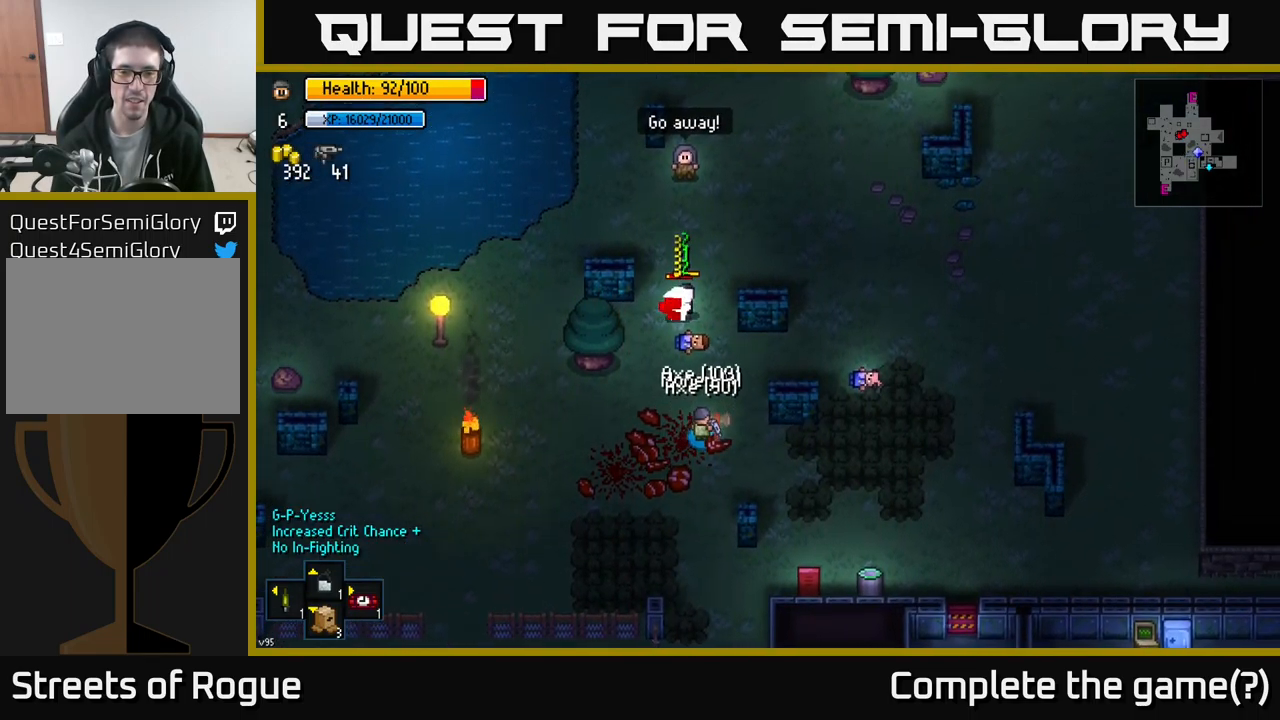
{"dt_ms": 500, "buttons": [], "left_stick": "center", "right_stick": "center", "events": [[33, "A", "down"], [100, "A", "up"], [100, "left_stick", "down"], [200, "left_stick", "center"]]}
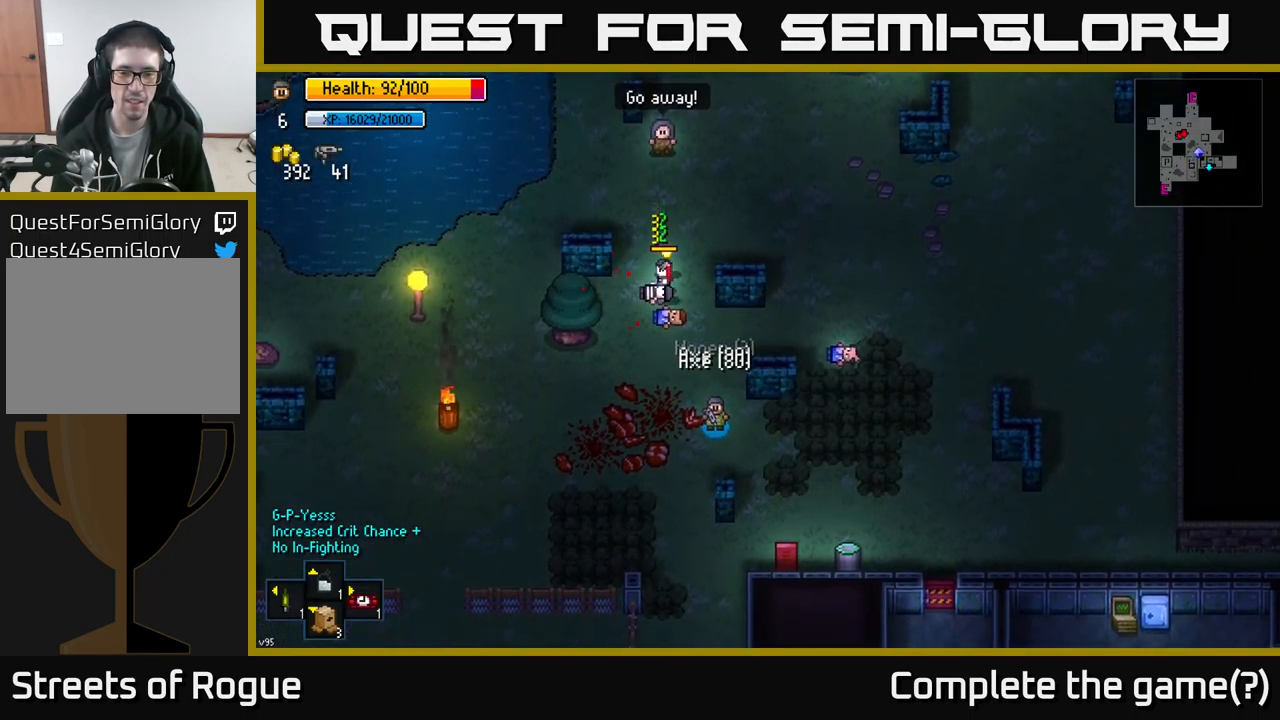
{"dt_ms": 500, "buttons": [], "left_stick": "up", "right_stick": "center", "events": [[450, "left_stick", "up"]]}
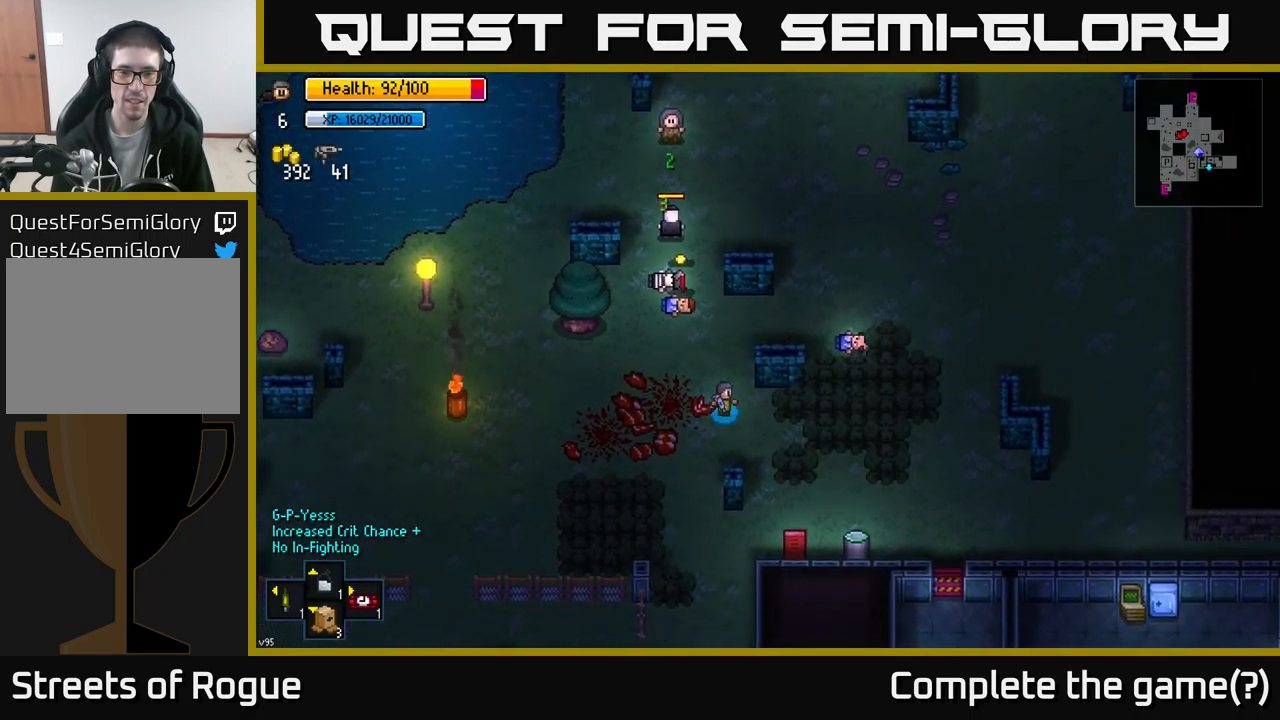
{"dt_ms": 500, "buttons": [], "left_stick": "up-left", "right_stick": "center", "events": [[267, "left_stick", "up-left"]]}
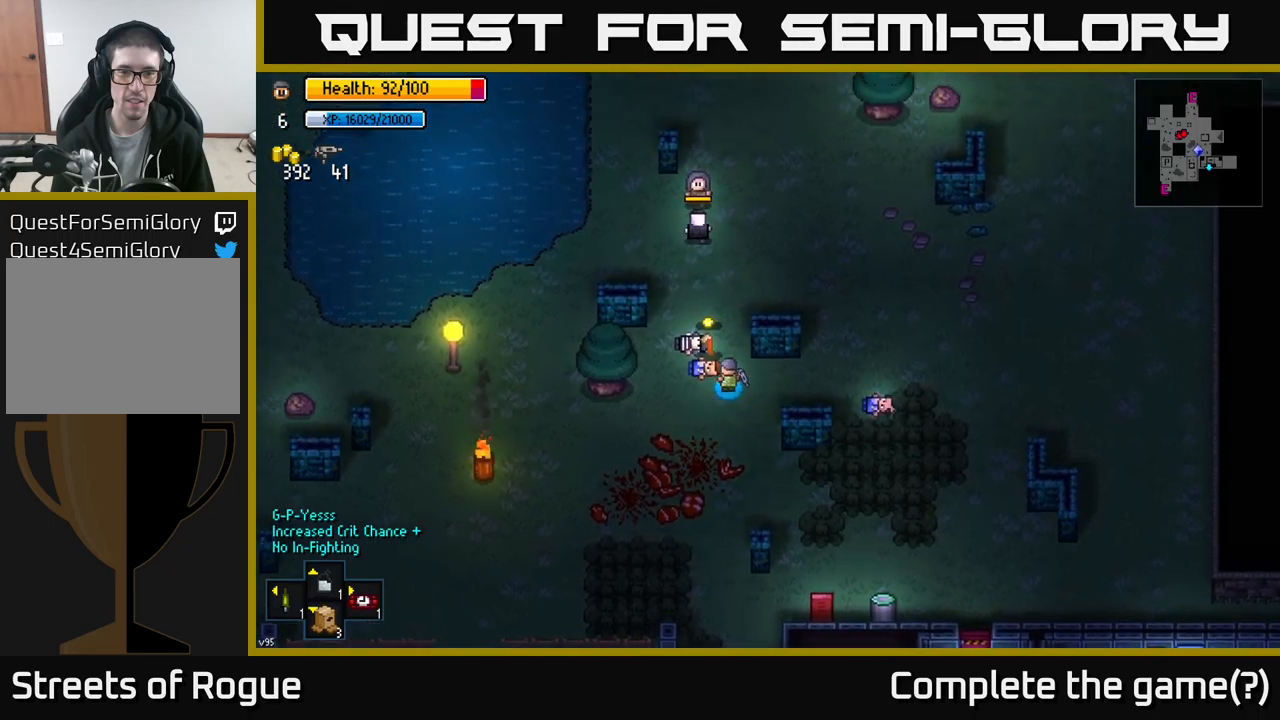
{"dt_ms": 500, "buttons": [], "left_stick": "up-right", "right_stick": "center", "events": [[100, "left_stick", "up"], [134, "A", "down"], [184, "A", "up"], [234, "A", "down"], [284, "left_stick", "up-right"], [317, "A", "up"]]}
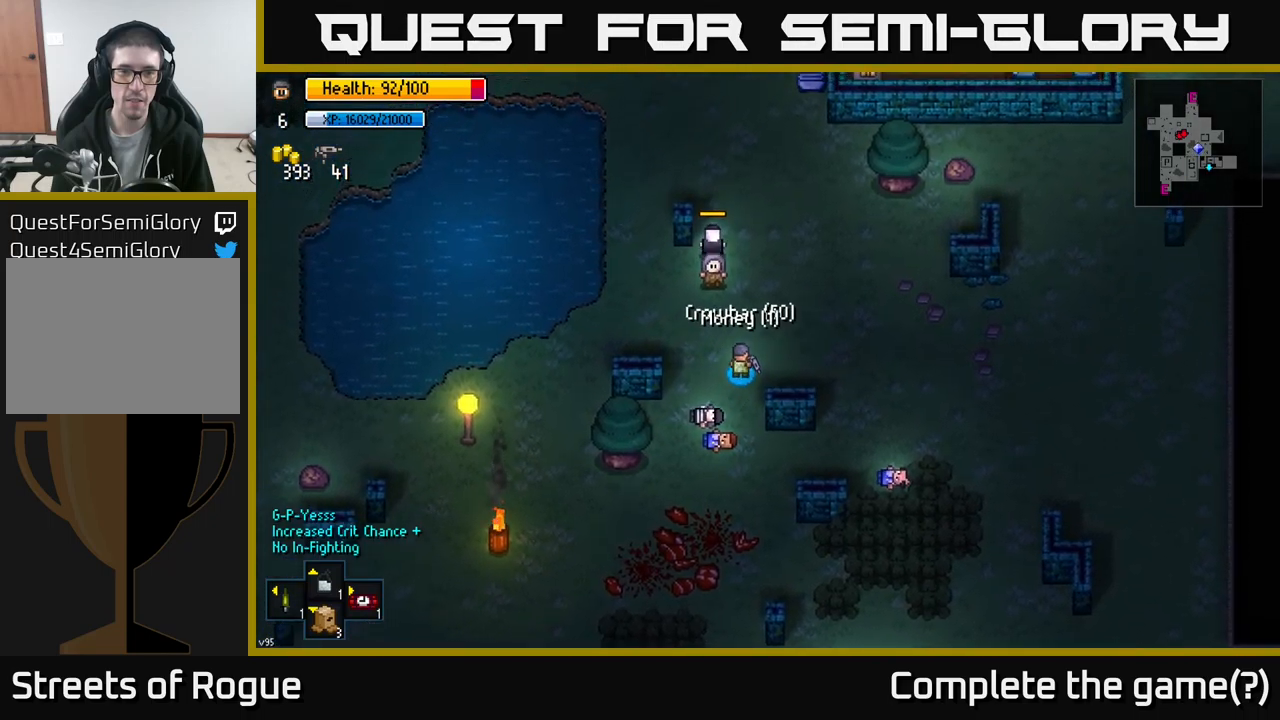
{"dt_ms": 500, "buttons": [], "left_stick": "up-right", "right_stick": "up-right", "events": [[367, "right_stick", "up-right"]]}
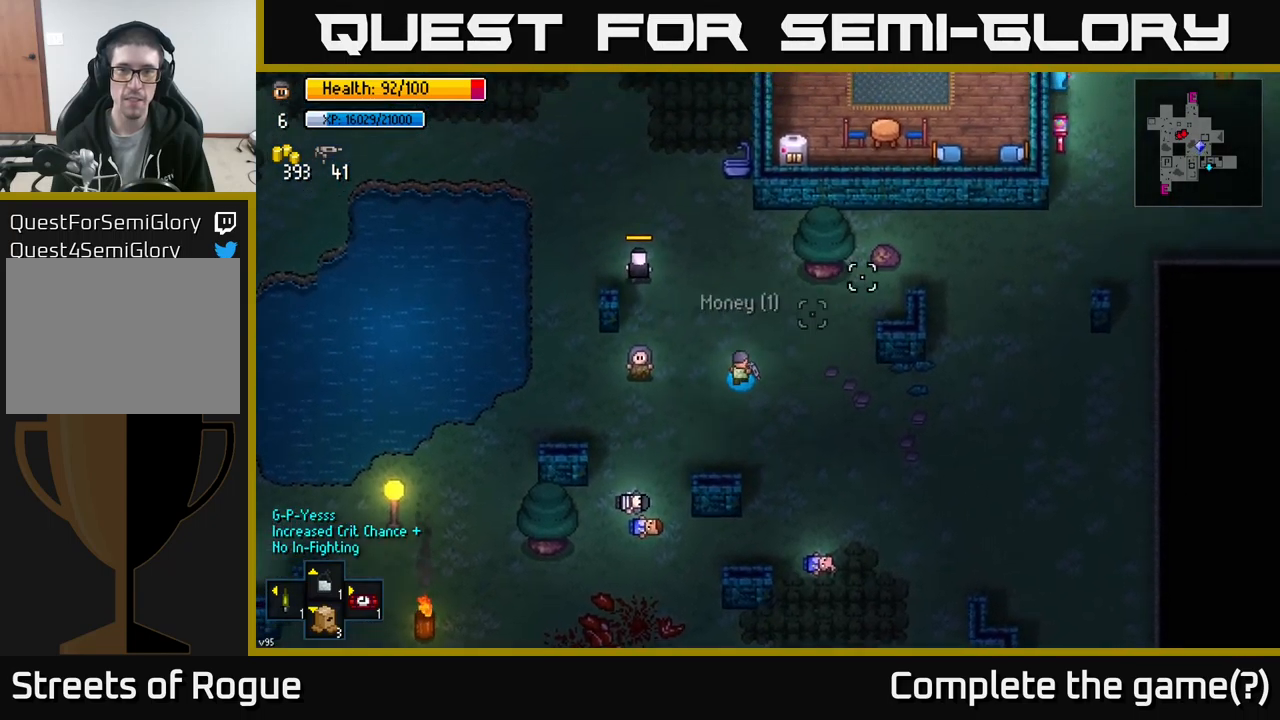
{"dt_ms": 500, "buttons": [], "left_stick": "right", "right_stick": "up", "events": [[334, "left_stick", "right"], [484, "right_stick", "up"]]}
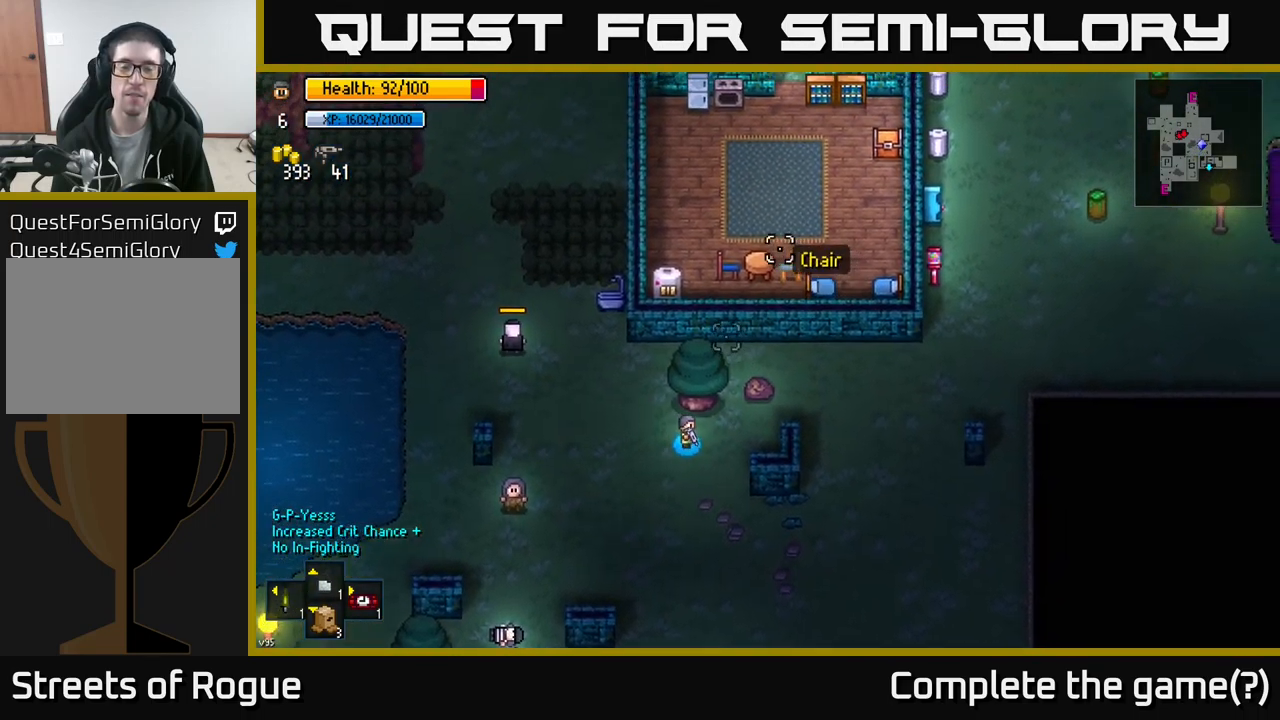
{"dt_ms": 500, "buttons": [], "left_stick": "right", "right_stick": "up", "events": [[167, "left_stick", "up-right"], [450, "left_stick", "right"]]}
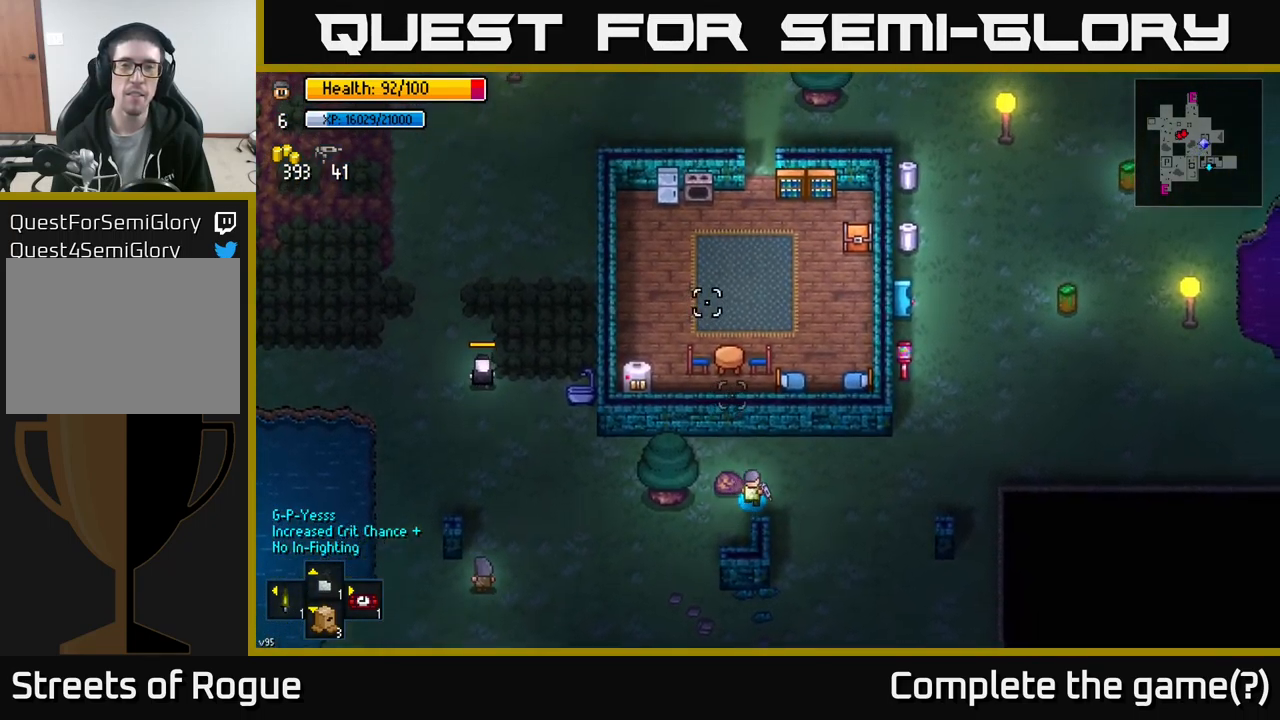
{"dt_ms": 500, "buttons": [], "left_stick": "up-right", "right_stick": "up", "events": [[84, "left_stick", "up-right"]]}
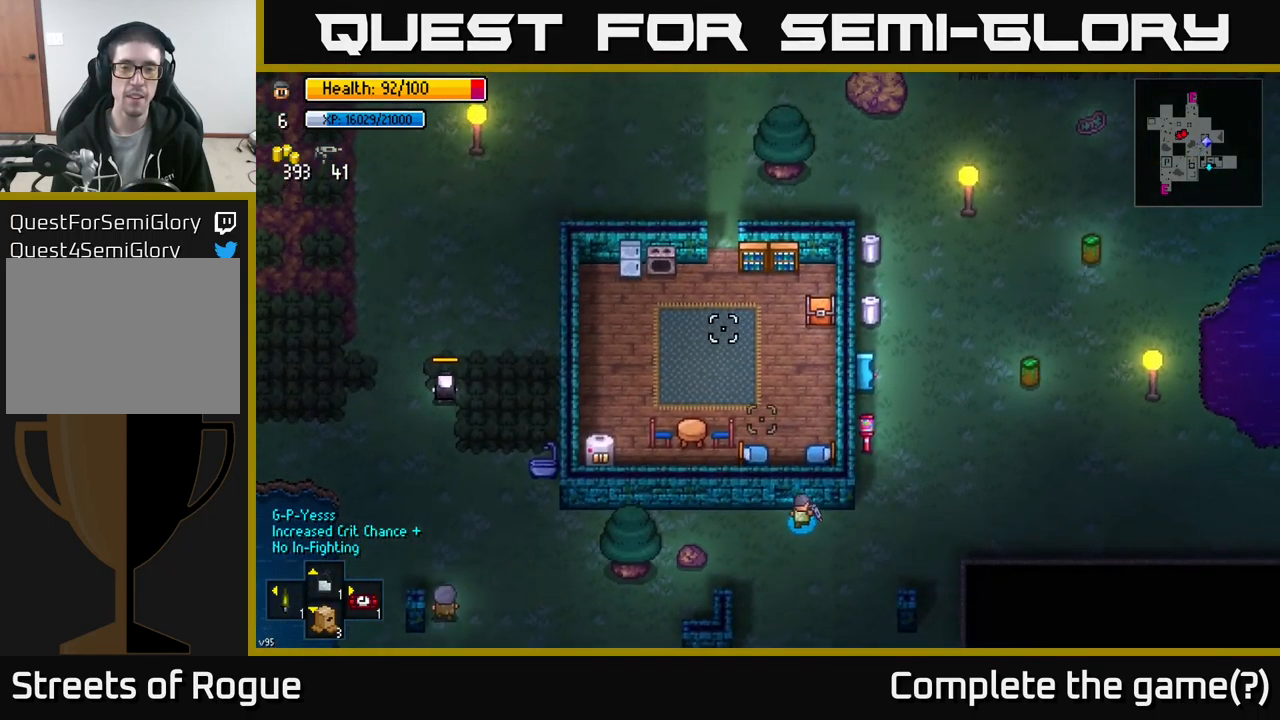
{"dt_ms": 500, "buttons": [], "left_stick": "up", "right_stick": "up-left", "events": [[34, "left_stick", "right"], [34, "right_stick", "up-left"], [200, "left_stick", "up-right"], [434, "left_stick", "up"]]}
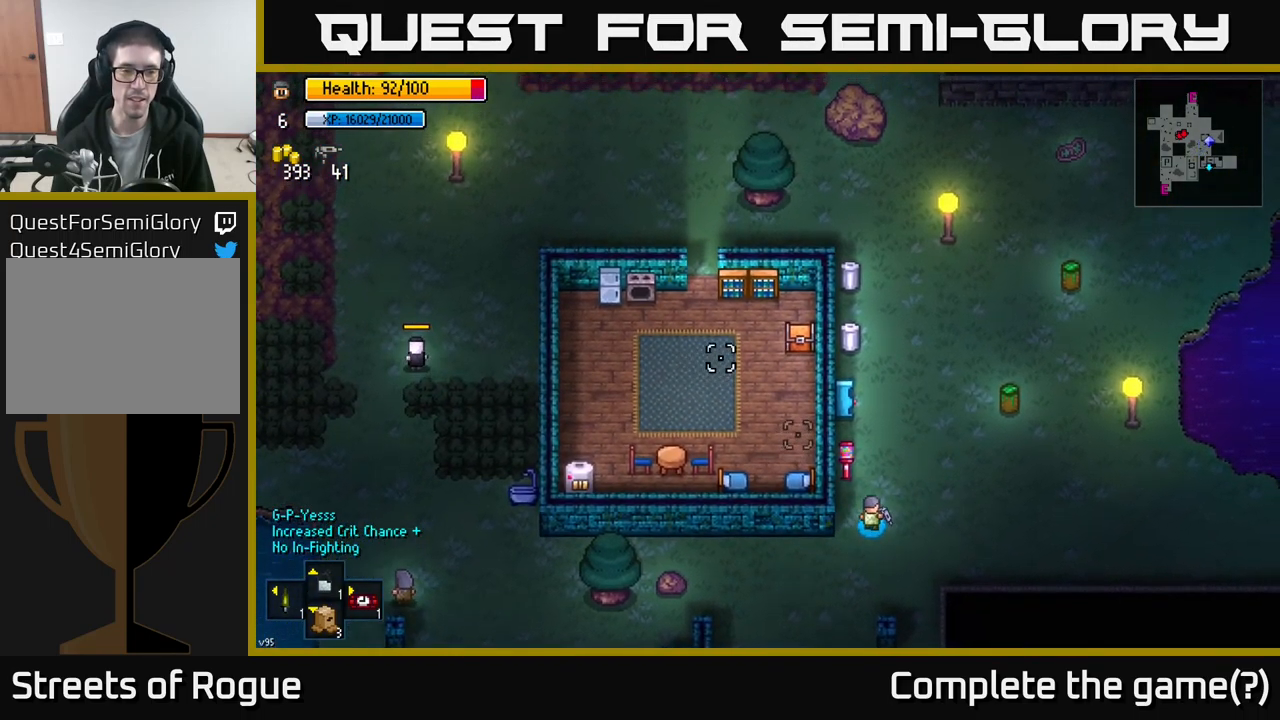
{"dt_ms": 500, "buttons": [], "left_stick": "up", "right_stick": "up-left", "events": []}
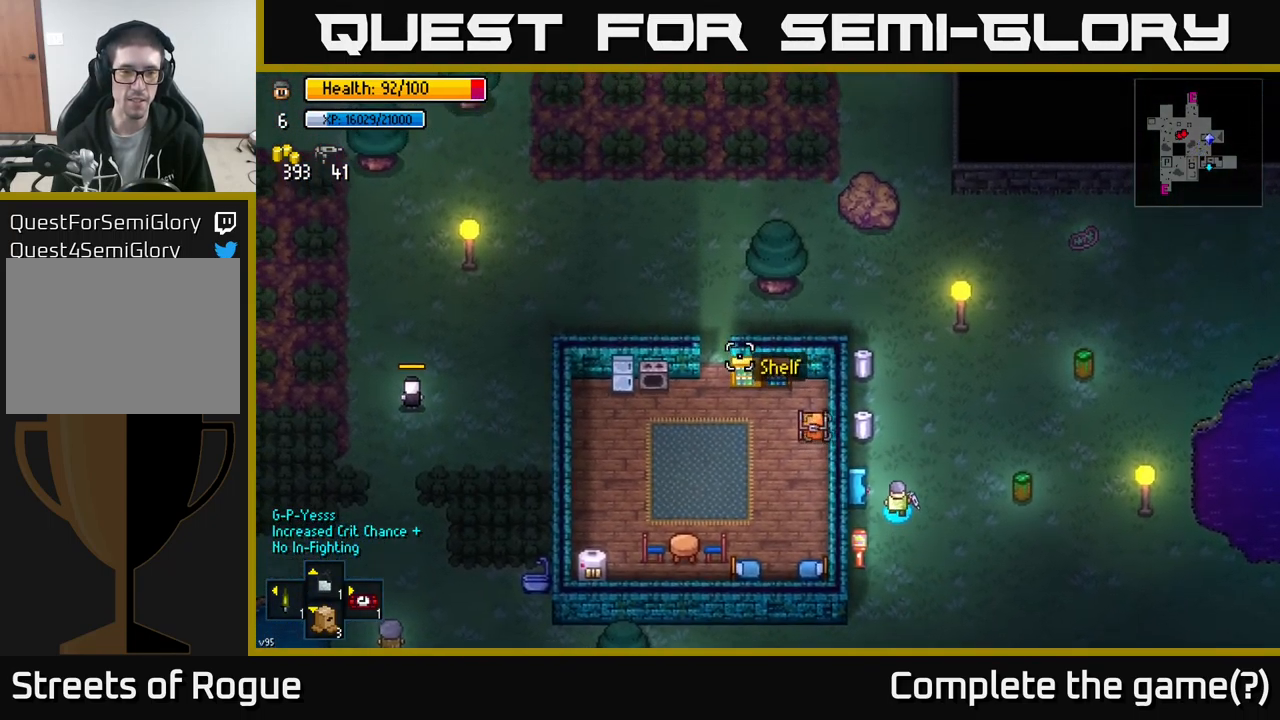
{"dt_ms": 500, "buttons": ["A"], "left_stick": "up-left", "right_stick": "center", "events": [[400, "right_stick", "center"], [434, "left_stick", "up-left"], [500, "A", "down"]]}
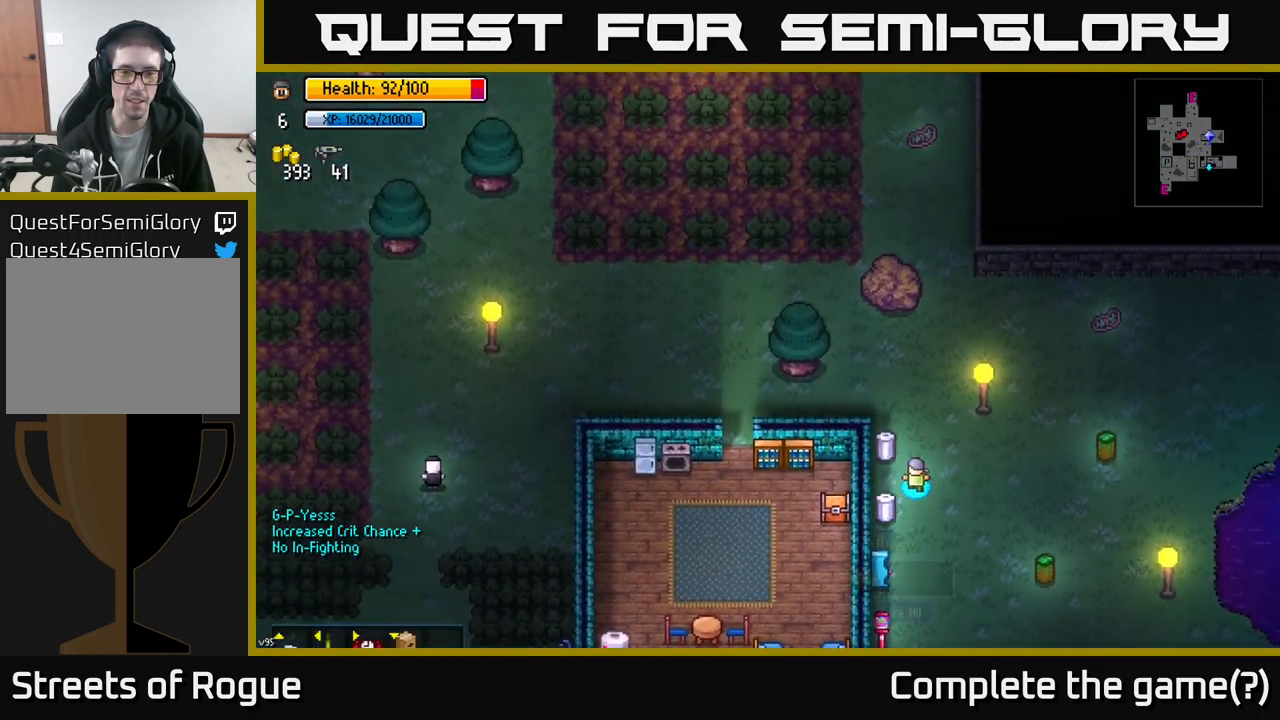
{"dt_ms": 683, "buttons": [], "left_stick": "down", "right_stick": "center", "events": [[67, "left_stick", "center"], [100, "A", "up"], [683, "left_stick", "down"]]}
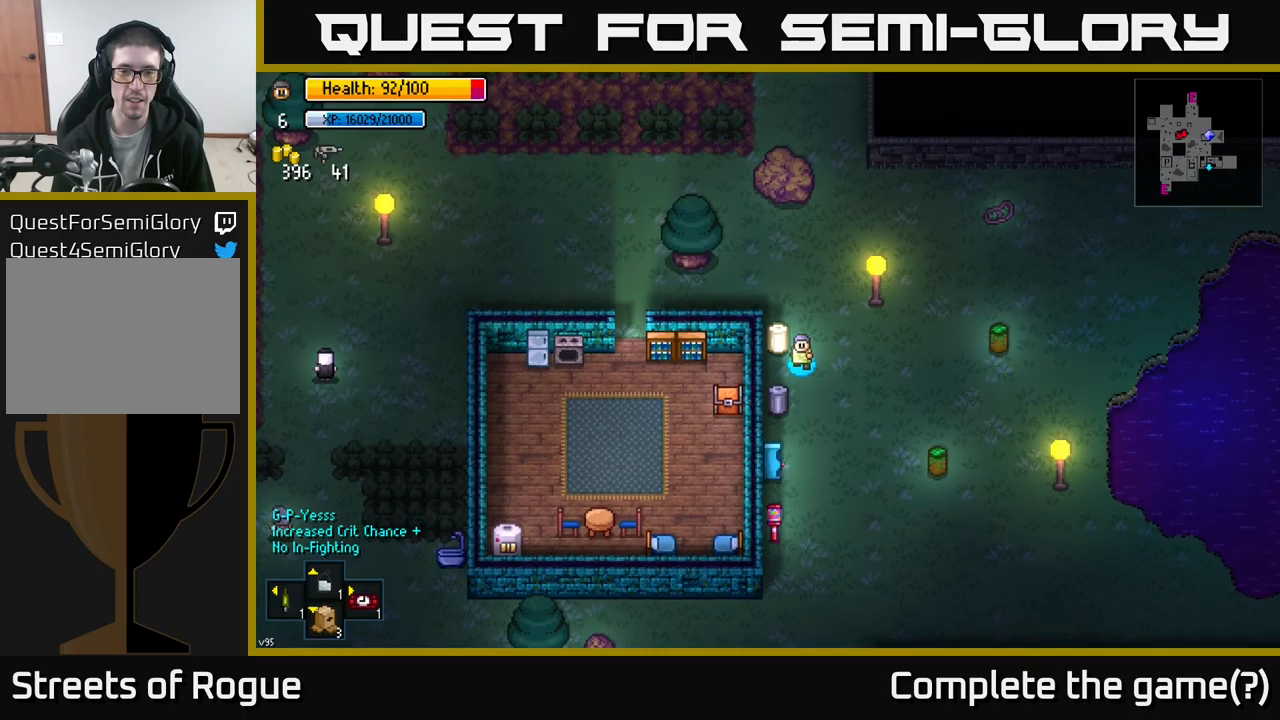
{"dt_ms": 317, "buttons": [], "left_stick": "center", "right_stick": "center", "events": [[100, "A", "down"], [167, "left_stick", "center"], [200, "A", "up"]]}